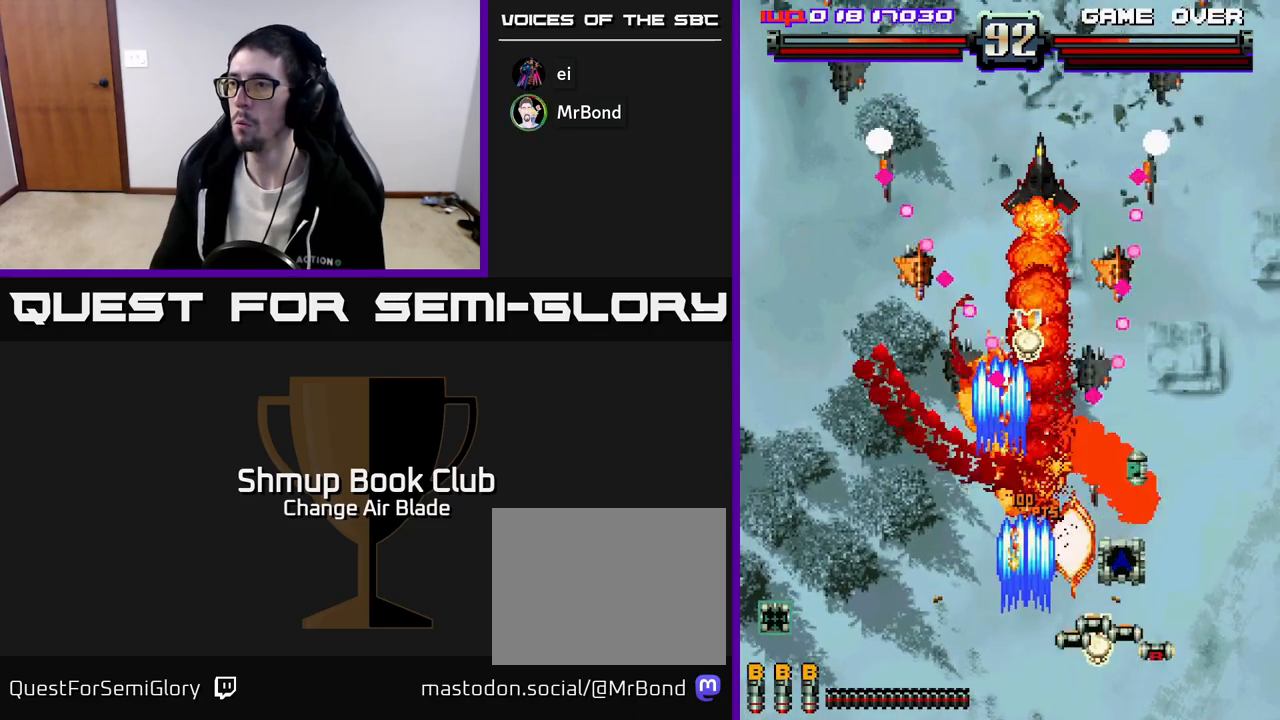
Gameplay with a controller (Xbox layout); each line is a JSON object with the inputs held at the frame after it. "events" lists button and stick changes between this image and that frame as [ms after this image, input, new state], when the widget could be followed in between.
{"buttons": ["A", "DPAD_UP", "DPAD_LEFT"], "left_stick": "center", "right_stick": "center", "events": [[50, "DPAD_RIGHT", "up"], [67, "DPAD_LEFT", "down"], [133, "DPAD_DOWN", "up"], [483, "DPAD_UP", "down"]]}
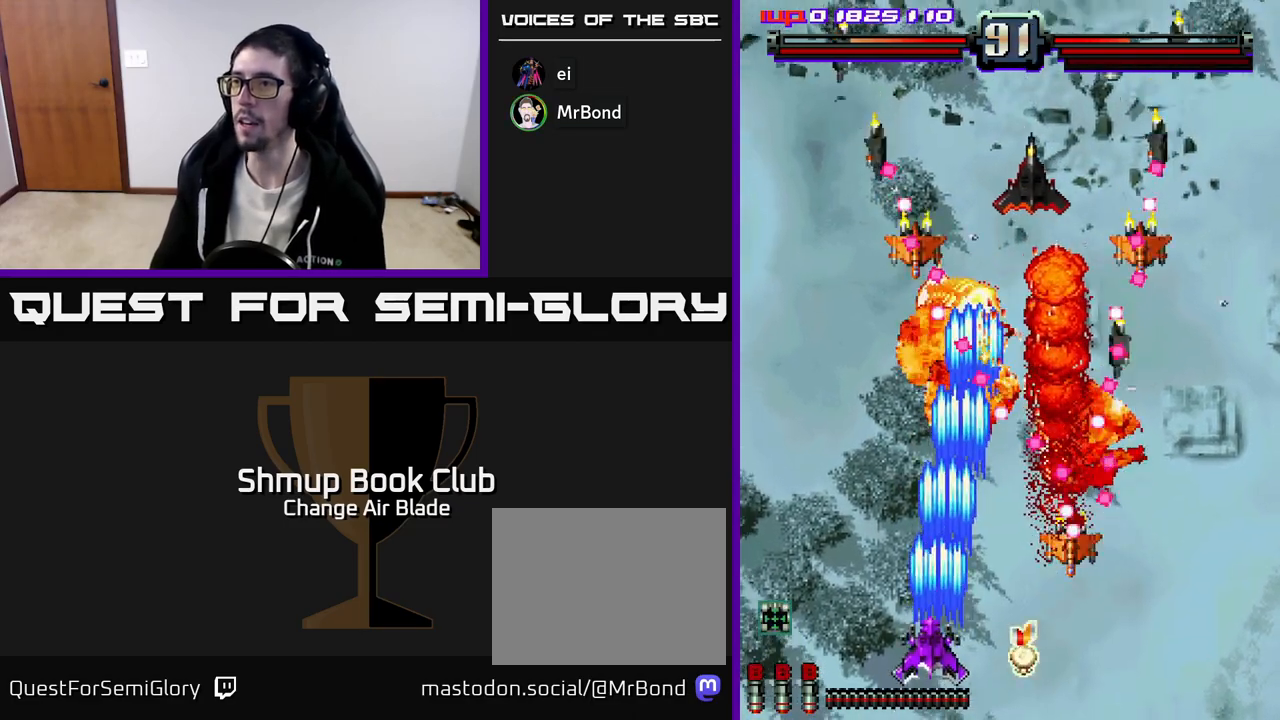
{"buttons": ["A", "DPAD_DOWN"], "left_stick": "center", "right_stick": "center", "events": [[183, "DPAD_LEFT", "up"], [250, "DPAD_RIGHT", "down"], [300, "DPAD_RIGHT", "up"], [333, "DPAD_LEFT", "down"], [350, "DPAD_UP", "up"], [483, "DPAD_LEFT", "up"], [500, "DPAD_DOWN", "down"]]}
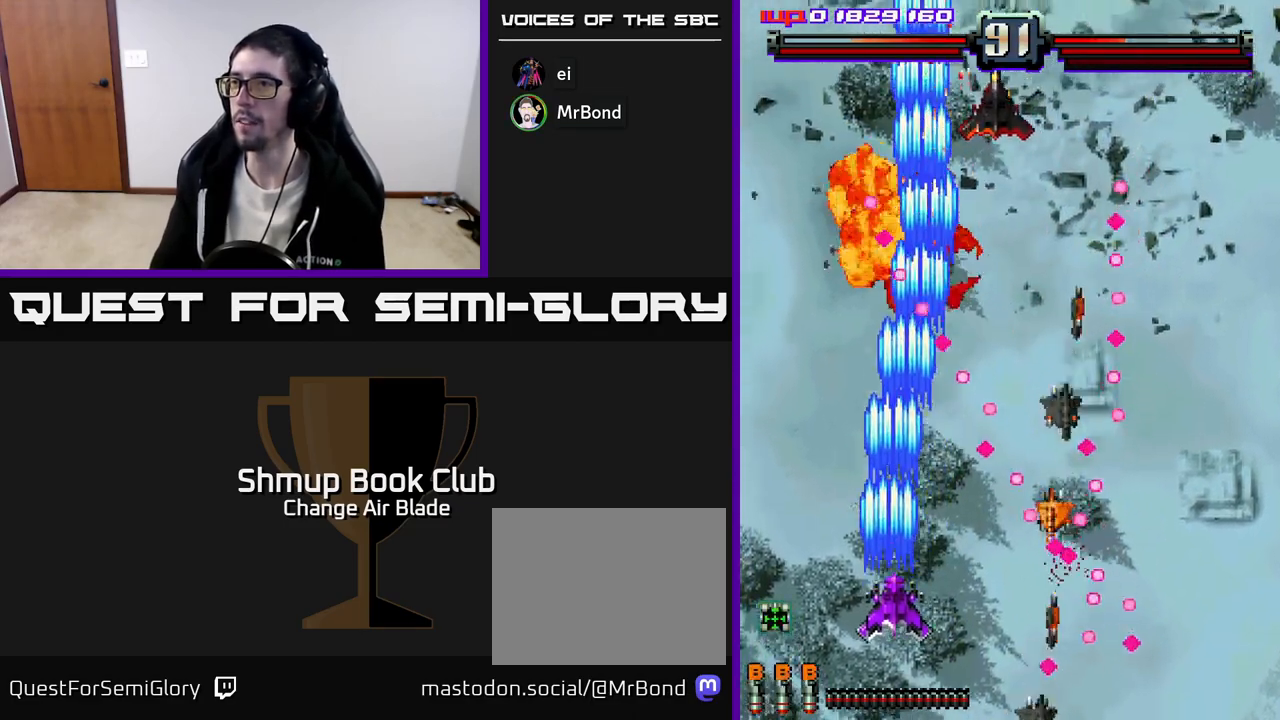
{"buttons": ["A", "DPAD_UP"], "left_stick": "center", "right_stick": "center", "events": [[17, "DPAD_RIGHT", "down"], [83, "DPAD_RIGHT", "up"], [133, "DPAD_LEFT", "down"], [167, "DPAD_DOWN", "up"], [250, "DPAD_UP", "down"], [500, "DPAD_LEFT", "up"]]}
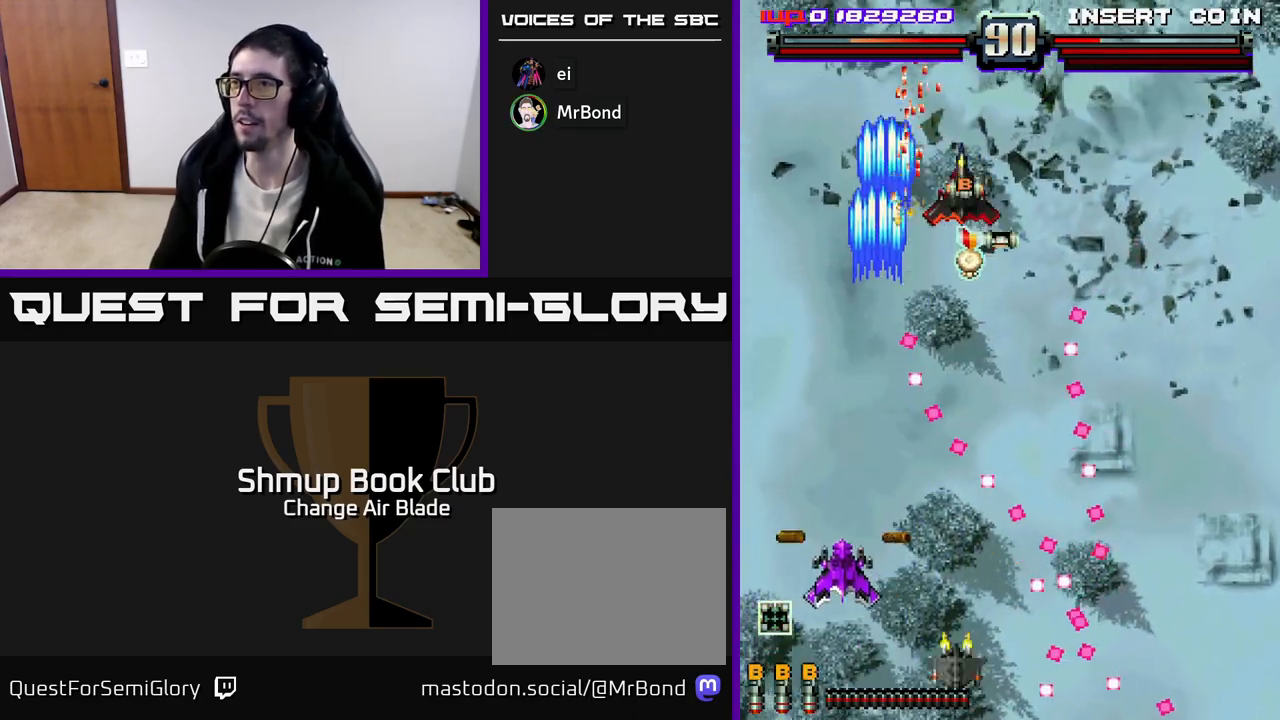
{"buttons": ["A", "DPAD_DOWN"], "left_stick": "center", "right_stick": "center", "events": [[83, "DPAD_RIGHT", "down"], [167, "DPAD_UP", "up"], [250, "DPAD_DOWN", "down"], [400, "DPAD_RIGHT", "up"]]}
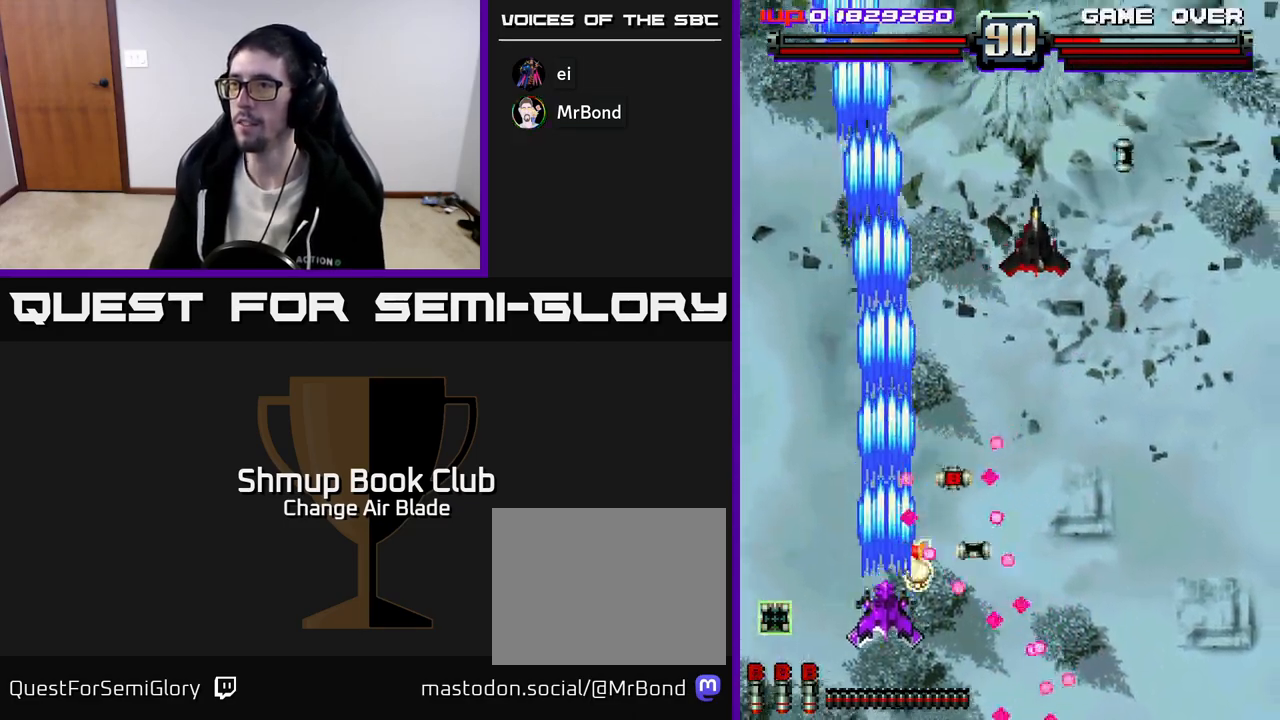
{"buttons": ["DPAD_UP"], "left_stick": "center", "right_stick": "center", "events": [[150, "DPAD_RIGHT", "down"], [217, "DPAD_RIGHT", "up"], [233, "DPAD_LEFT", "down"], [267, "DPAD_DOWN", "up"], [333, "DPAD_UP", "down"], [467, "DPAD_LEFT", "up"], [483, "A", "up"]]}
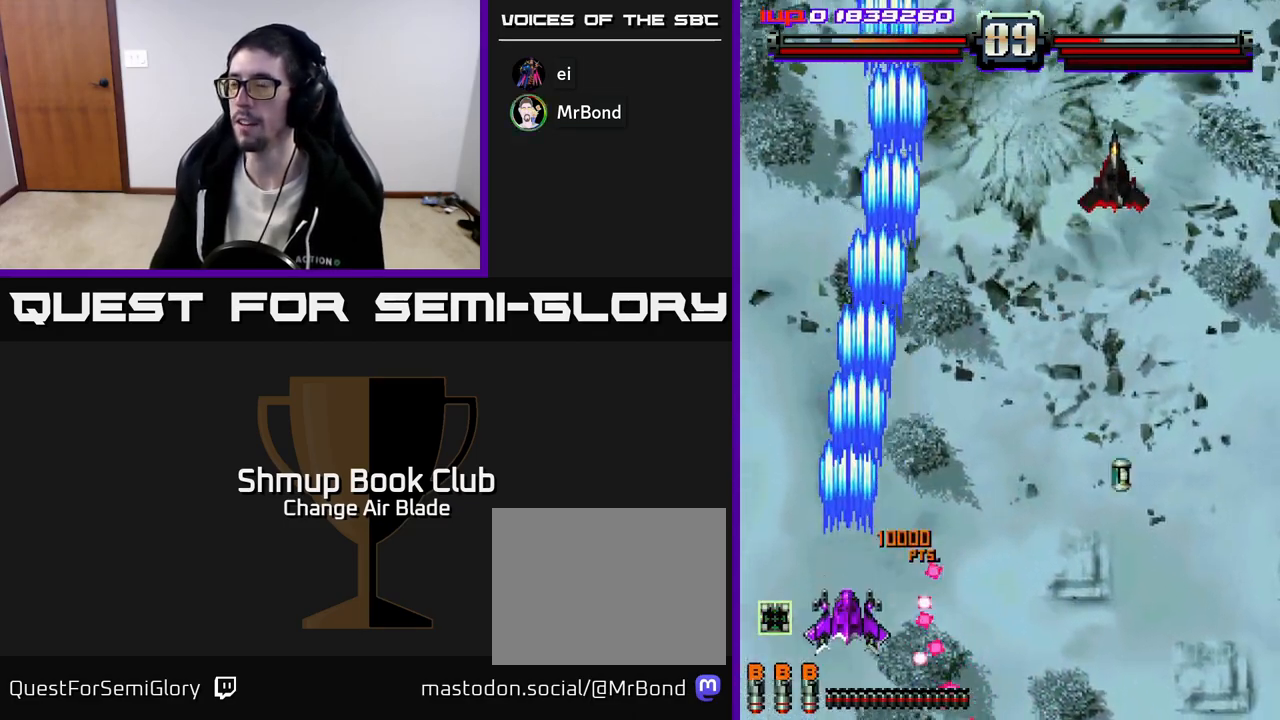
{"buttons": ["A", "DPAD_RIGHT"], "left_stick": "center", "right_stick": "center", "events": [[167, "DPAD_RIGHT", "down"], [267, "DPAD_UP", "up"], [483, "A", "down"]]}
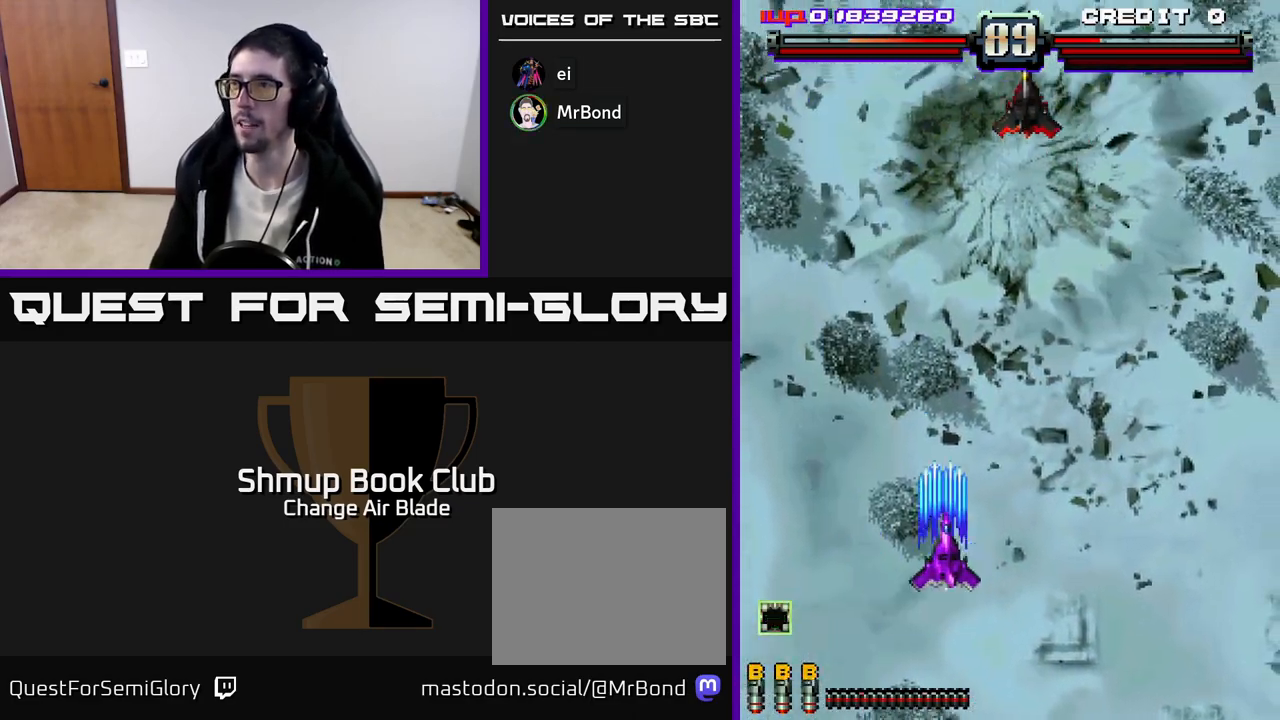
{"buttons": ["A", "DPAD_UP"], "left_stick": "center", "right_stick": "center", "events": [[150, "DPAD_UP", "down"], [183, "DPAD_RIGHT", "up"], [350, "DPAD_LEFT", "down"], [500, "DPAD_LEFT", "up"]]}
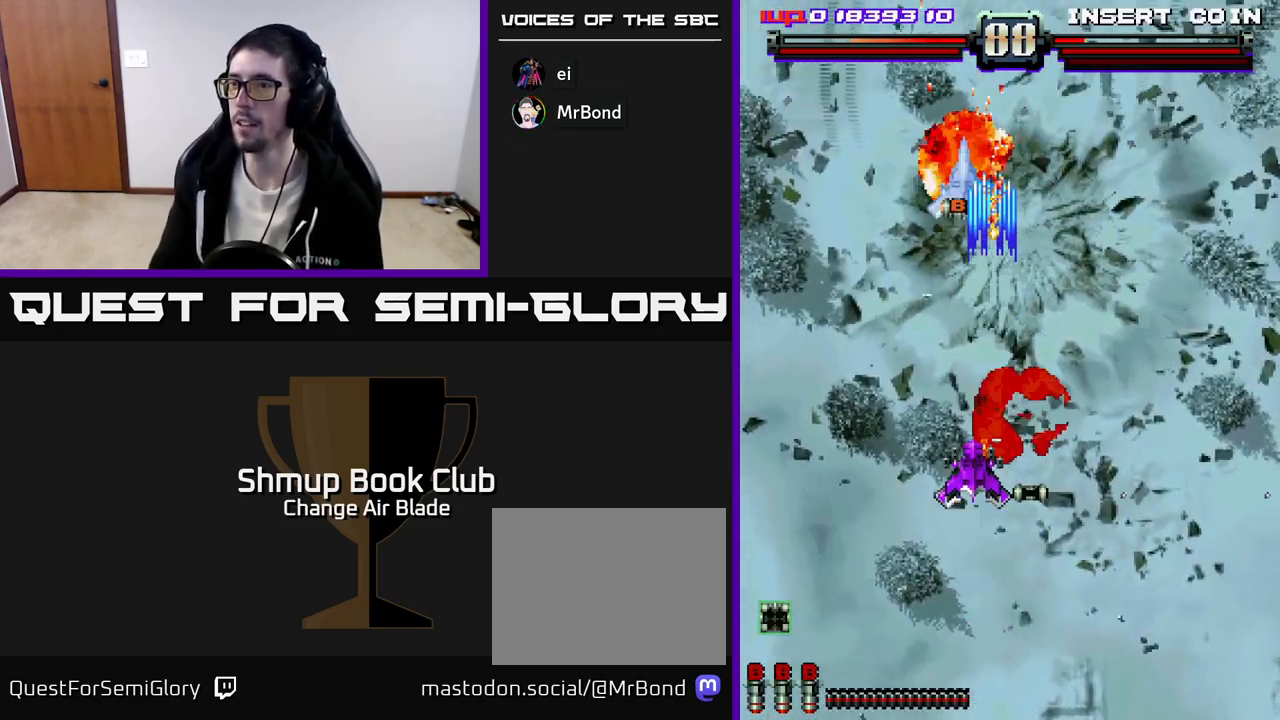
{"buttons": ["A", "X"], "left_stick": "center", "right_stick": "center"}
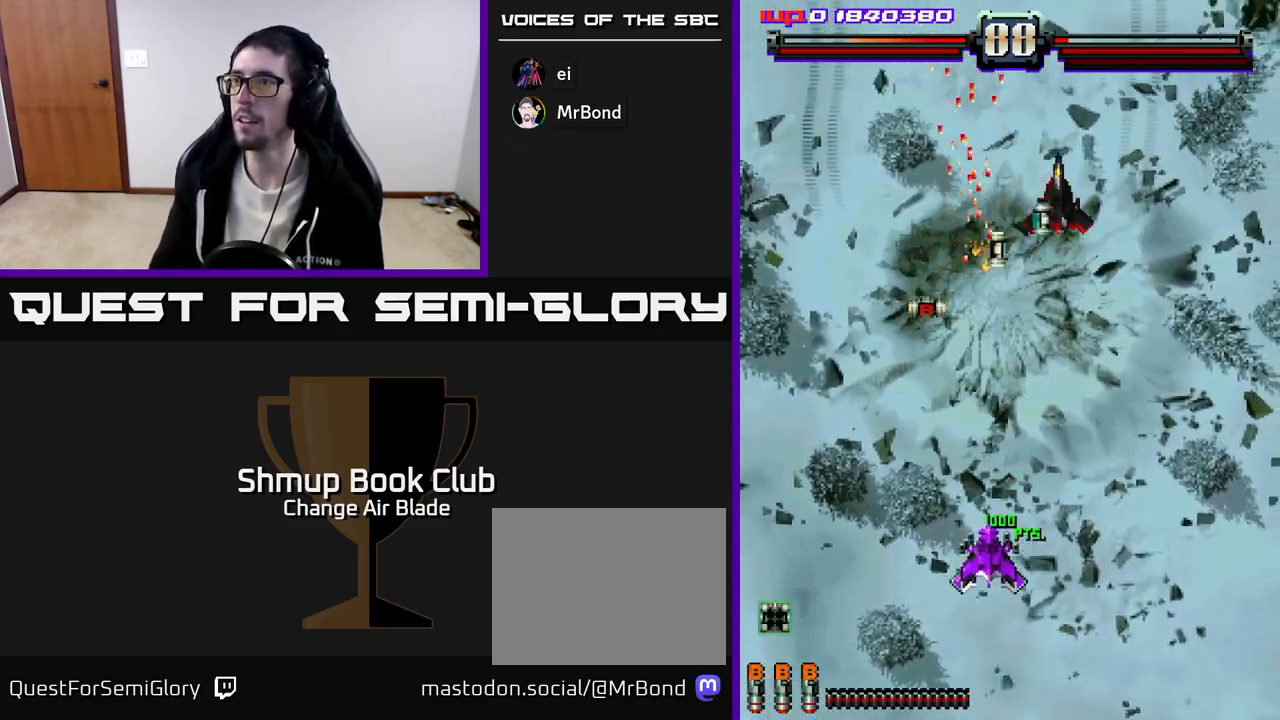
{"buttons": ["A", "DPAD_UP", "DPAD_LEFT"], "left_stick": "center", "right_stick": "center", "events": [[17, "DPAD_RIGHT", "down"], [33, "DPAD_UP", "down"], [83, "DPAD_UP", "up"], [83, "X", "up"], [200, "DPAD_RIGHT", "up"], [217, "DPAD_LEFT", "down"], [400, "DPAD_UP", "down"]]}
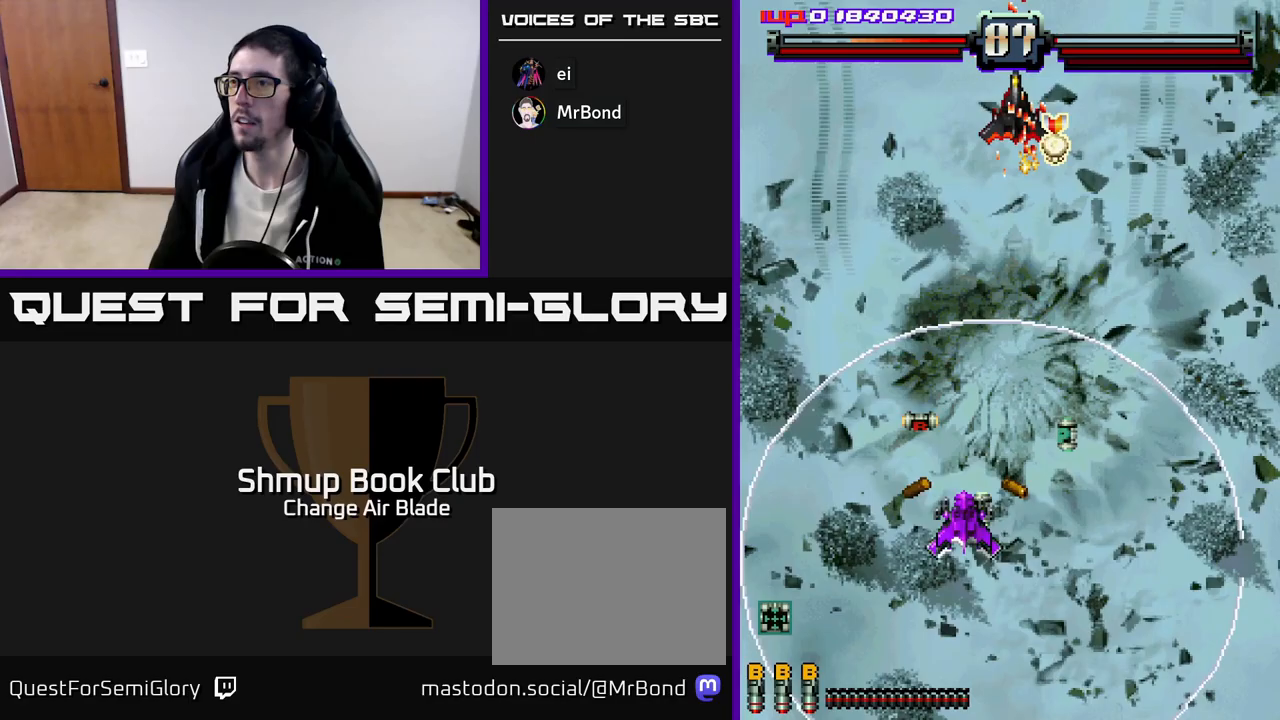
{"buttons": ["A", "DPAD_LEFT"], "left_stick": "center", "right_stick": "center", "events": [[33, "DPAD_LEFT", "up"], [50, "A", "up"], [50, "DPAD_RIGHT", "down"], [83, "DPAD_UP", "up"], [183, "DPAD_DOWN", "down"], [350, "DPAD_RIGHT", "up"], [367, "A", "down"], [383, "DPAD_LEFT", "down"], [417, "DPAD_DOWN", "up"]]}
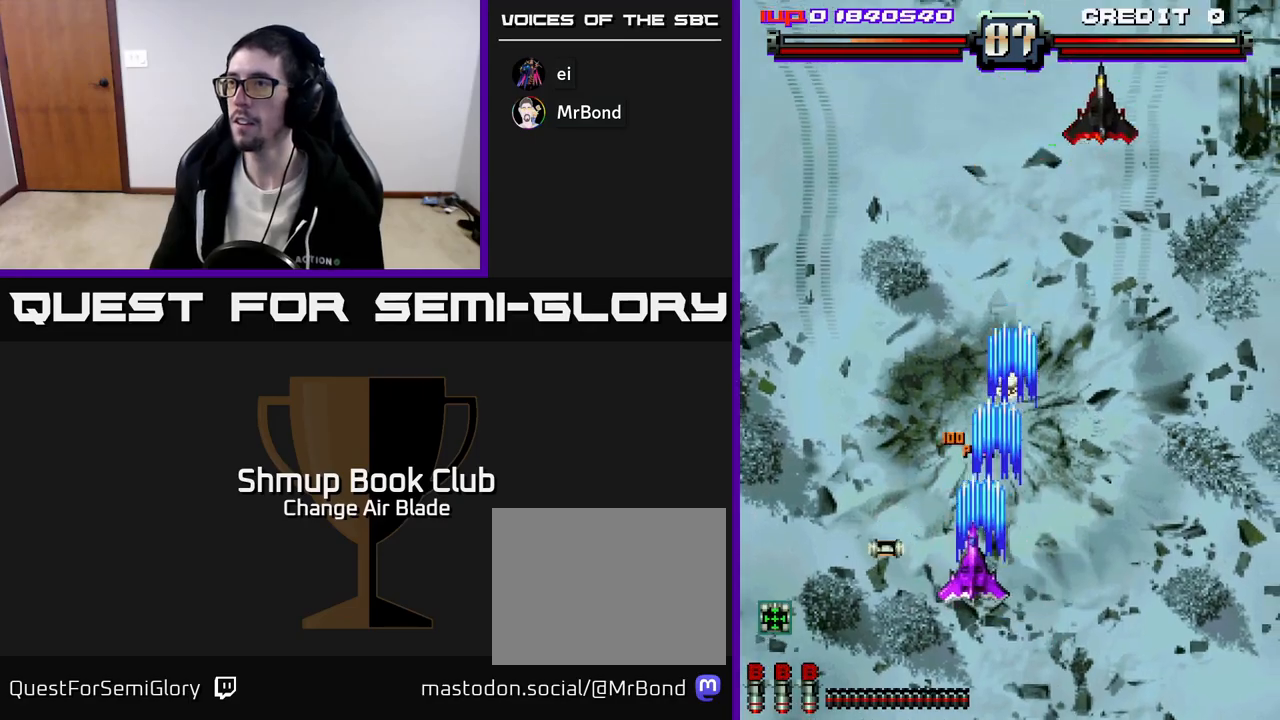
{"buttons": ["A", "DPAD_RIGHT"], "left_stick": "center", "right_stick": "center", "events": [[67, "DPAD_LEFT", "up"], [83, "DPAD_RIGHT", "down"], [117, "DPAD_UP", "down"], [383, "DPAD_UP", "up"]]}
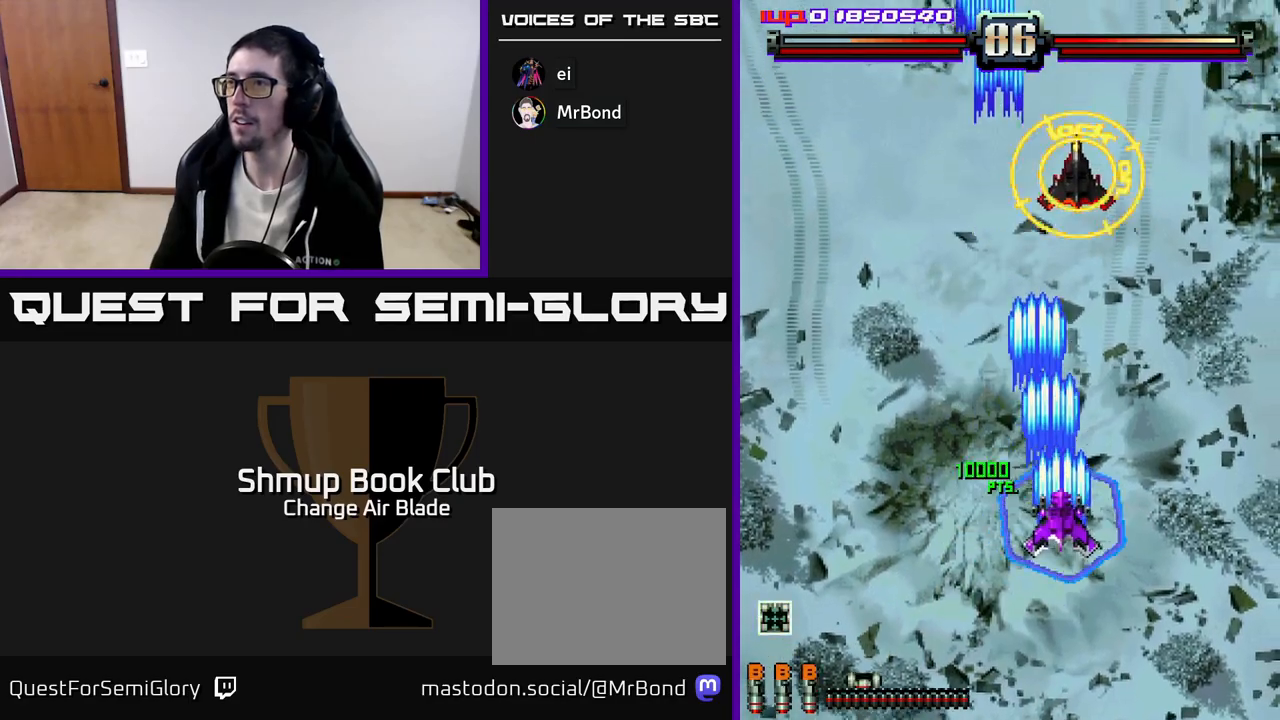
{"buttons": ["A", "DPAD_UP", "DPAD_LEFT"], "left_stick": "center", "right_stick": "center", "events": [[50, "DPAD_DOWN", "down"], [83, "DPAD_RIGHT", "up"], [117, "DPAD_LEFT", "down"], [150, "DPAD_DOWN", "up"], [250, "DPAD_UP", "down"], [300, "DPAD_LEFT", "up"], [350, "DPAD_RIGHT", "down"], [417, "DPAD_RIGHT", "up"], [483, "DPAD_LEFT", "down"]]}
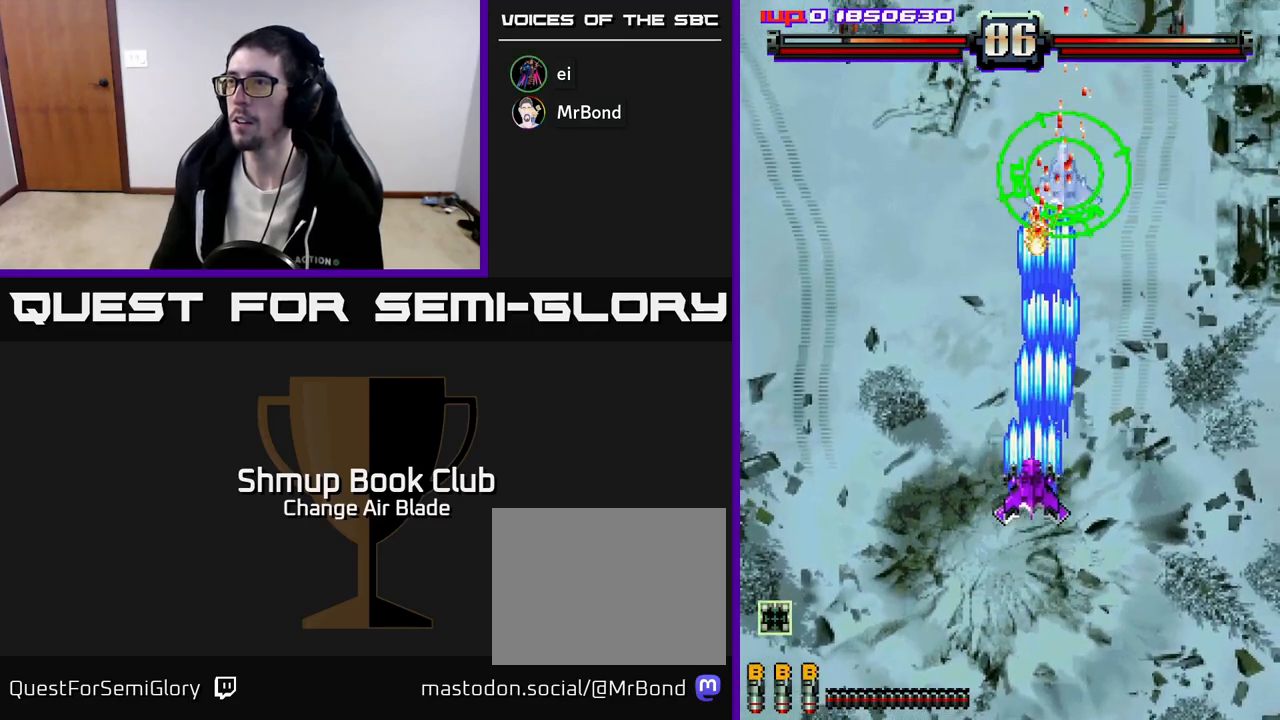
{"buttons": ["A", "DPAD_DOWN", "DPAD_RIGHT"], "left_stick": "center", "right_stick": "center", "events": [[33, "DPAD_UP", "up"], [167, "DPAD_DOWN", "down"], [167, "DPAD_LEFT", "up"], [183, "DPAD_RIGHT", "down"], [350, "DPAD_RIGHT", "up"], [433, "DPAD_RIGHT", "down"]]}
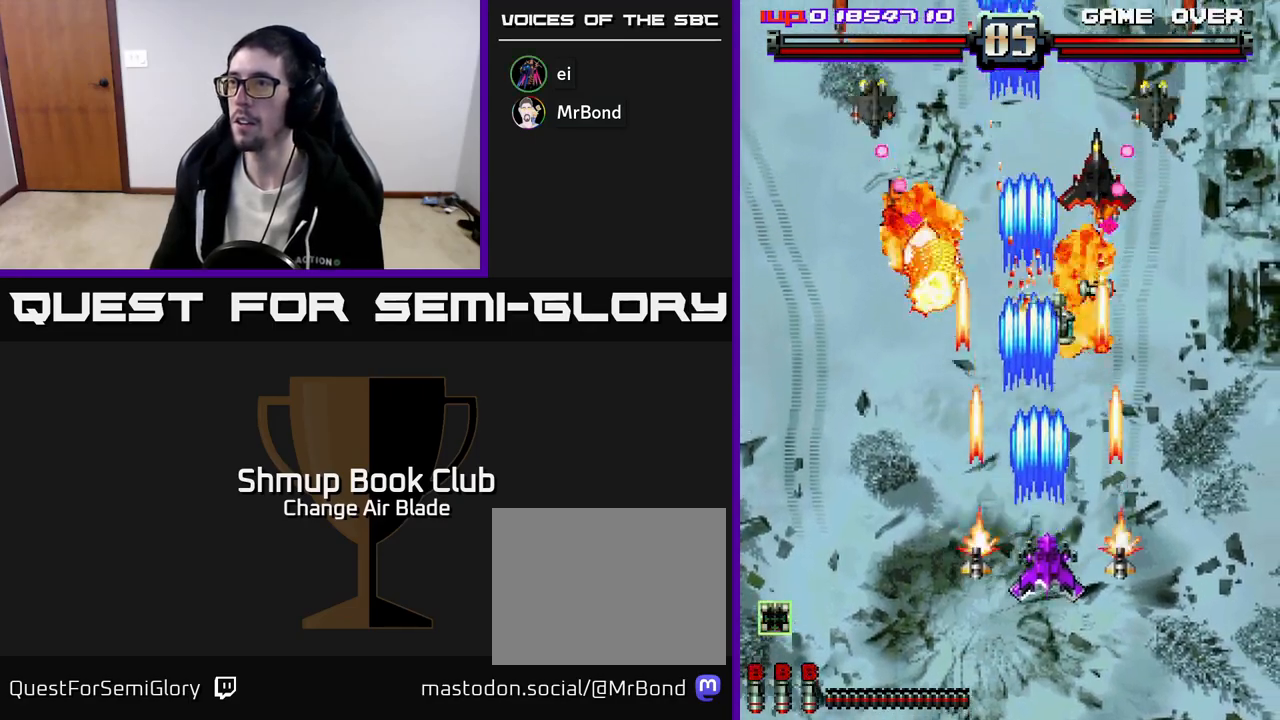
{"buttons": ["A", "DPAD_UP"], "left_stick": "center", "right_stick": "center", "events": [[217, "DPAD_RIGHT", "up"], [267, "DPAD_LEFT", "down"], [383, "DPAD_DOWN", "up"], [417, "DPAD_LEFT", "up"], [433, "DPAD_UP", "down"]]}
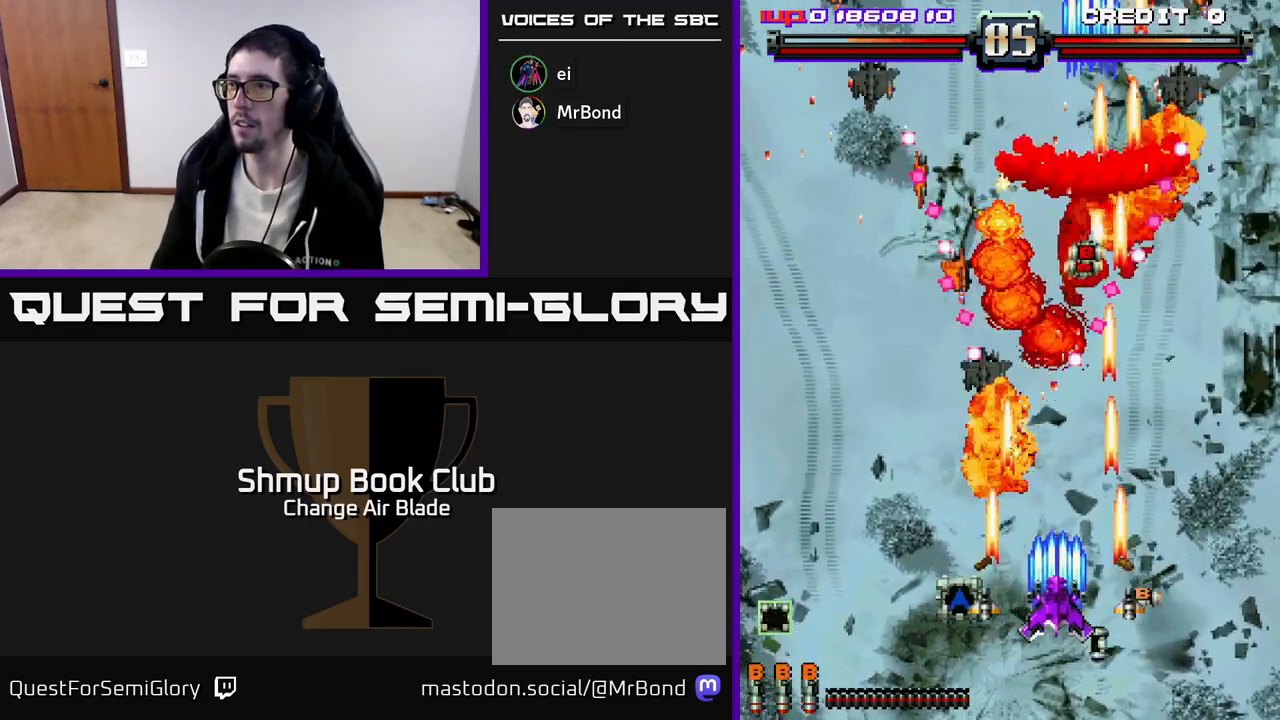
{"buttons": ["A", "DPAD_LEFT"], "left_stick": "center", "right_stick": "center", "events": [[17, "DPAD_UP", "up"], [33, "DPAD_LEFT", "down"], [67, "DPAD_DOWN", "down"], [133, "DPAD_DOWN", "up"], [233, "DPAD_DOWN", "down"], [267, "DPAD_LEFT", "up"], [383, "DPAD_LEFT", "down"], [450, "DPAD_DOWN", "up"]]}
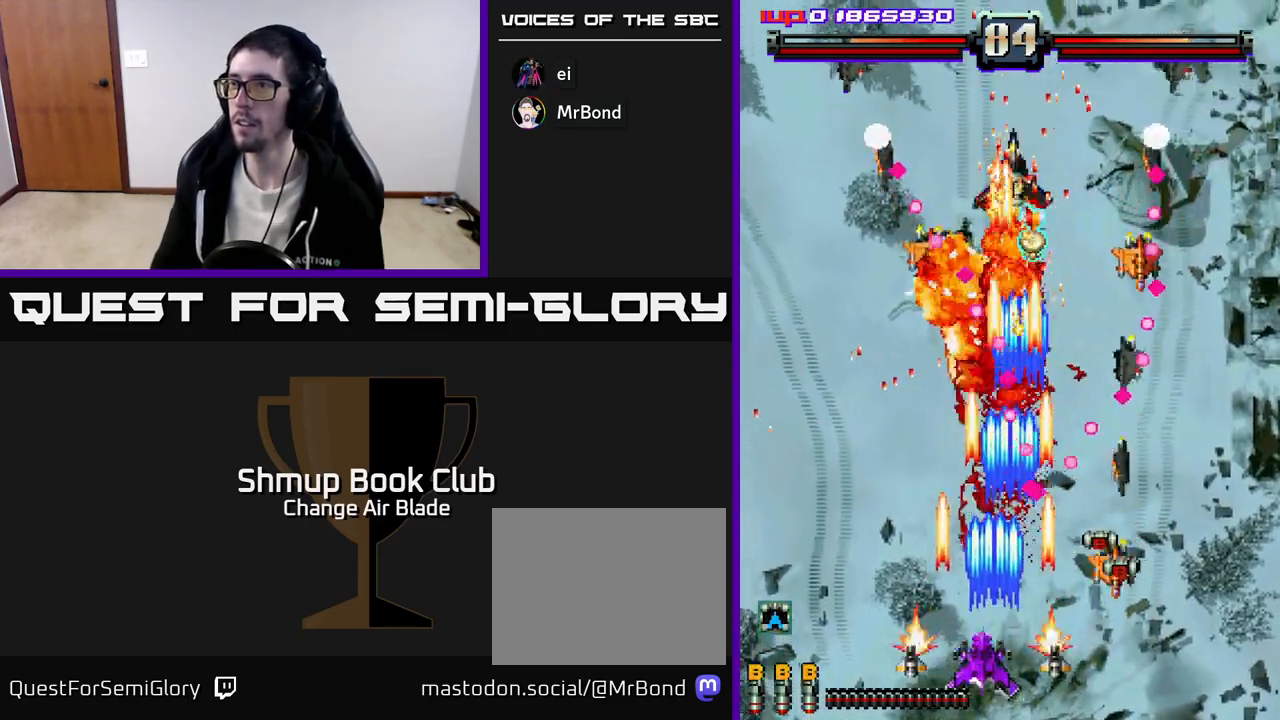
{"buttons": ["A", "DPAD_LEFT"], "left_stick": "center", "right_stick": "center", "events": [[183, "DPAD_UP", "down"], [250, "DPAD_LEFT", "up"], [350, "DPAD_LEFT", "down"], [383, "DPAD_UP", "up"]]}
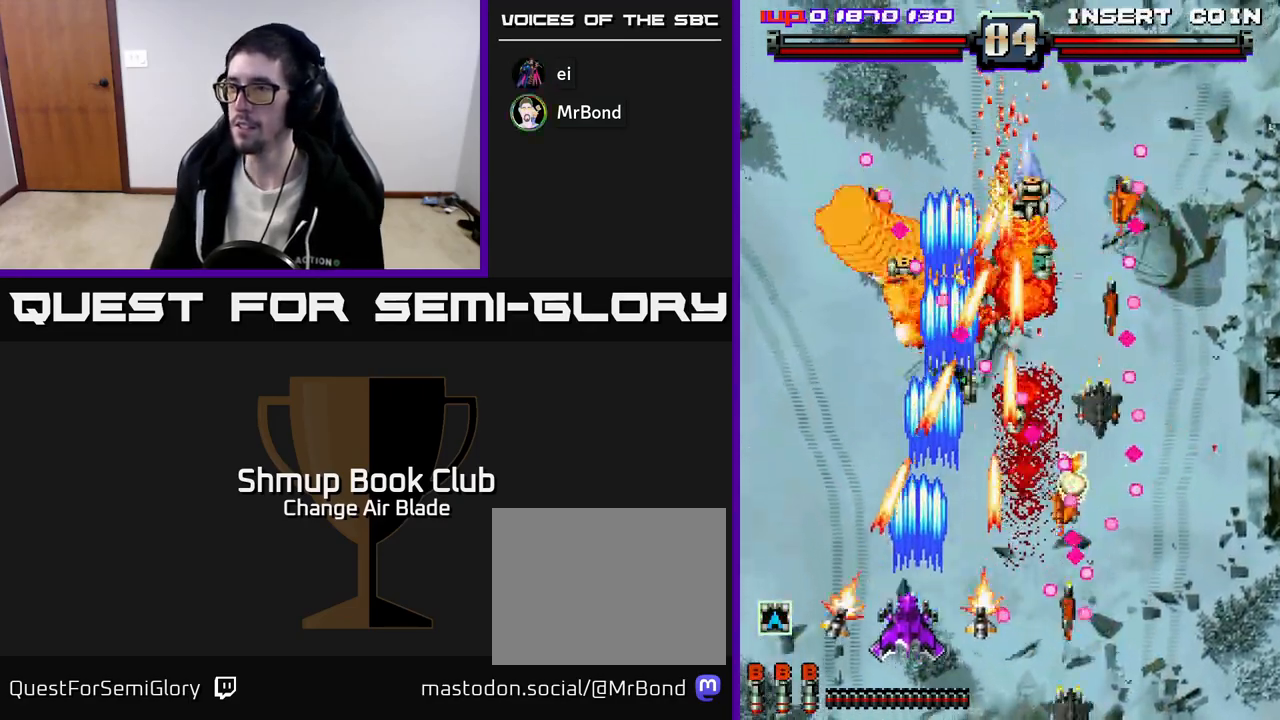
{"buttons": ["A", "DPAD_LEFT"], "left_stick": "center", "right_stick": "center"}
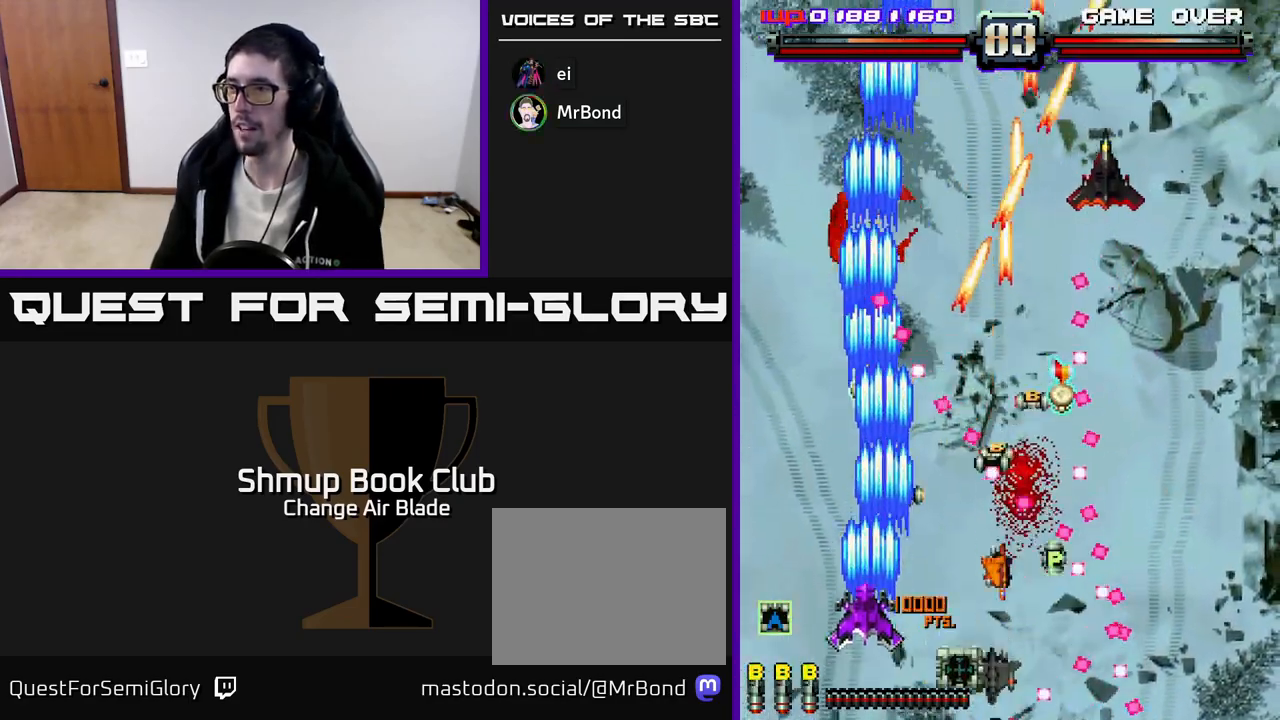
{"buttons": ["A", "DPAD_UP", "DPAD_LEFT"], "left_stick": "center", "right_stick": "center", "events": [[183, "DPAD_UP", "down"], [200, "DPAD_LEFT", "up"], [233, "DPAD_RIGHT", "down"], [267, "DPAD_UP", "up"], [350, "DPAD_RIGHT", "up"], [400, "DPAD_LEFT", "down"], [417, "DPAD_UP", "down"]]}
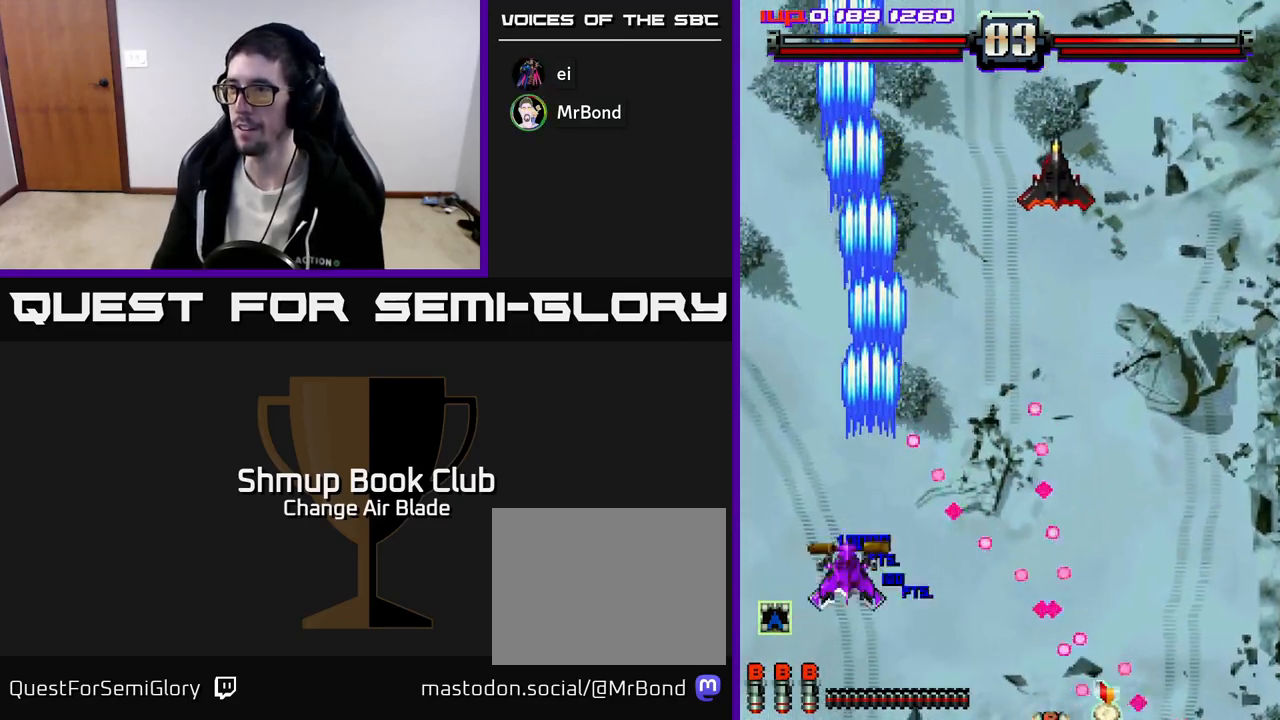
{"buttons": ["A", "DPAD_RIGHT"], "left_stick": "center", "right_stick": "center", "events": [[50, "DPAD_LEFT", "up"], [267, "DPAD_RIGHT", "down"], [483, "DPAD_UP", "up"]]}
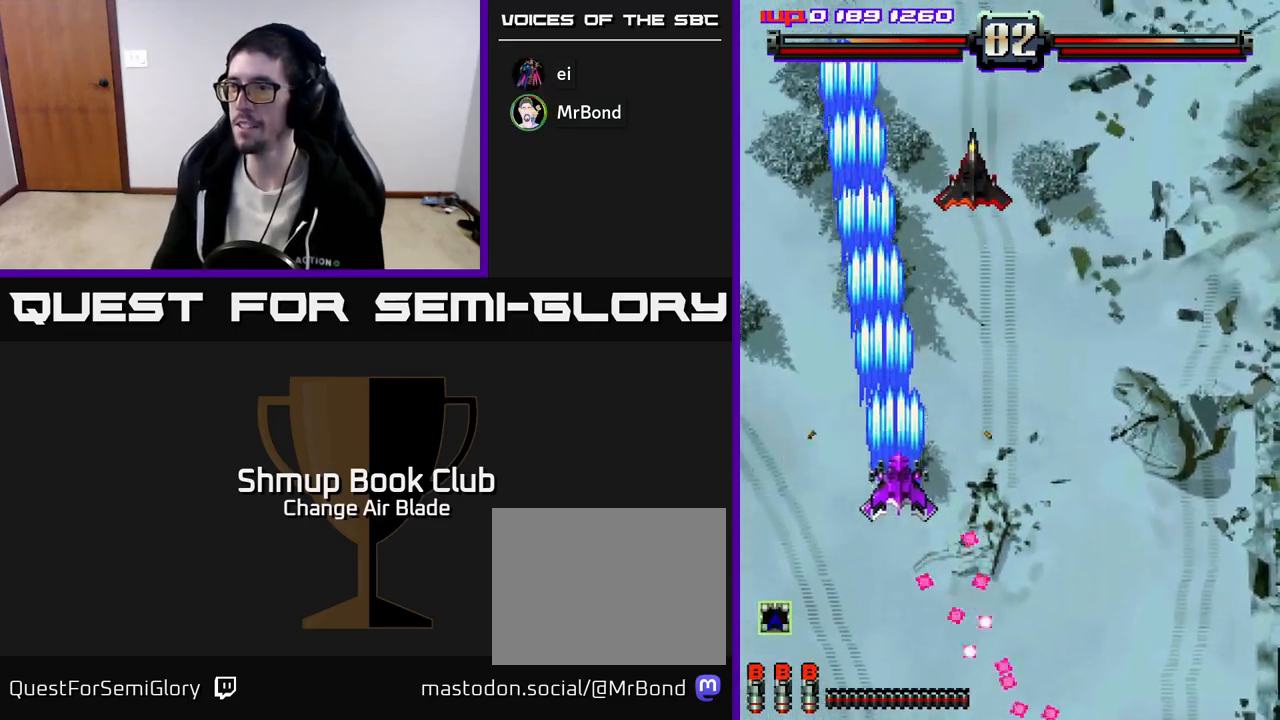
{"buttons": ["A", "DPAD_UP", "DPAD_LEFT"], "left_stick": "center", "right_stick": "center", "events": [[300, "DPAD_UP", "down"], [333, "DPAD_RIGHT", "up"], [350, "X", "down"], [400, "DPAD_LEFT", "down"], [433, "X", "up"]]}
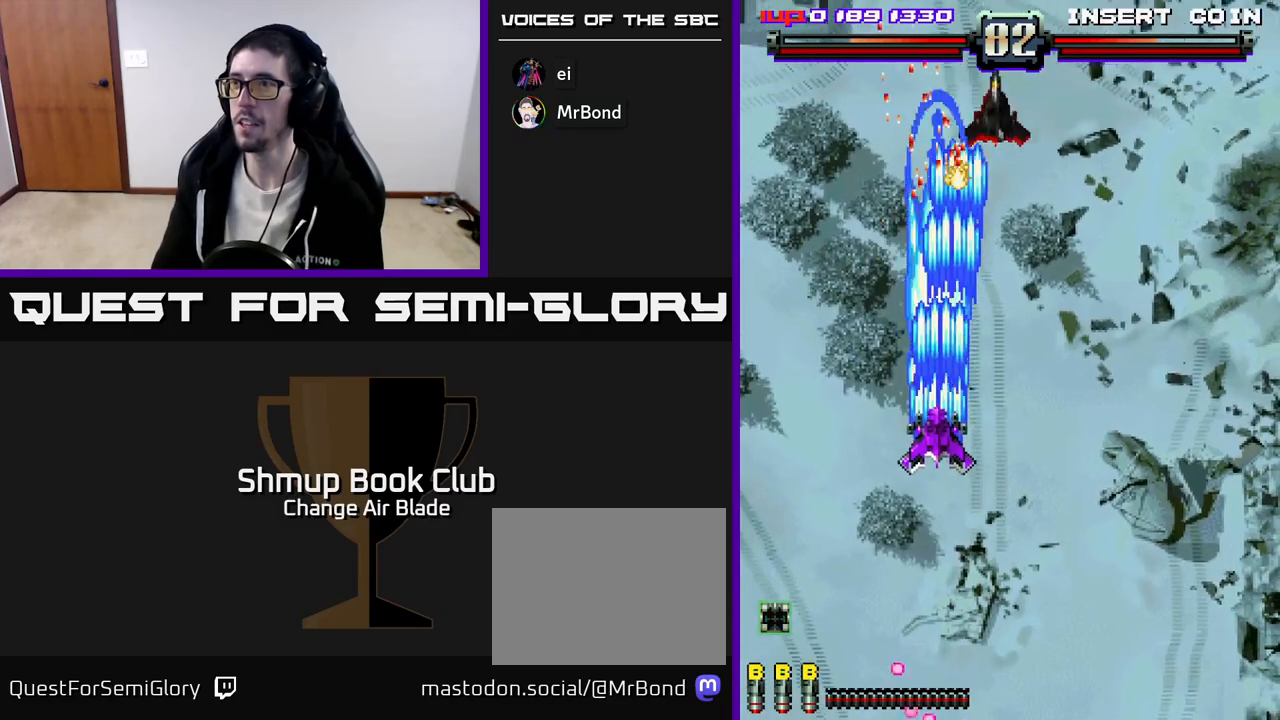
{"buttons": ["A", "DPAD_DOWN", "DPAD_RIGHT"], "left_stick": "center", "right_stick": "center", "events": [[17, "DPAD_LEFT", "up"], [50, "DPAD_RIGHT", "down"], [50, "DPAD_UP", "up"], [333, "DPAD_DOWN", "down"]]}
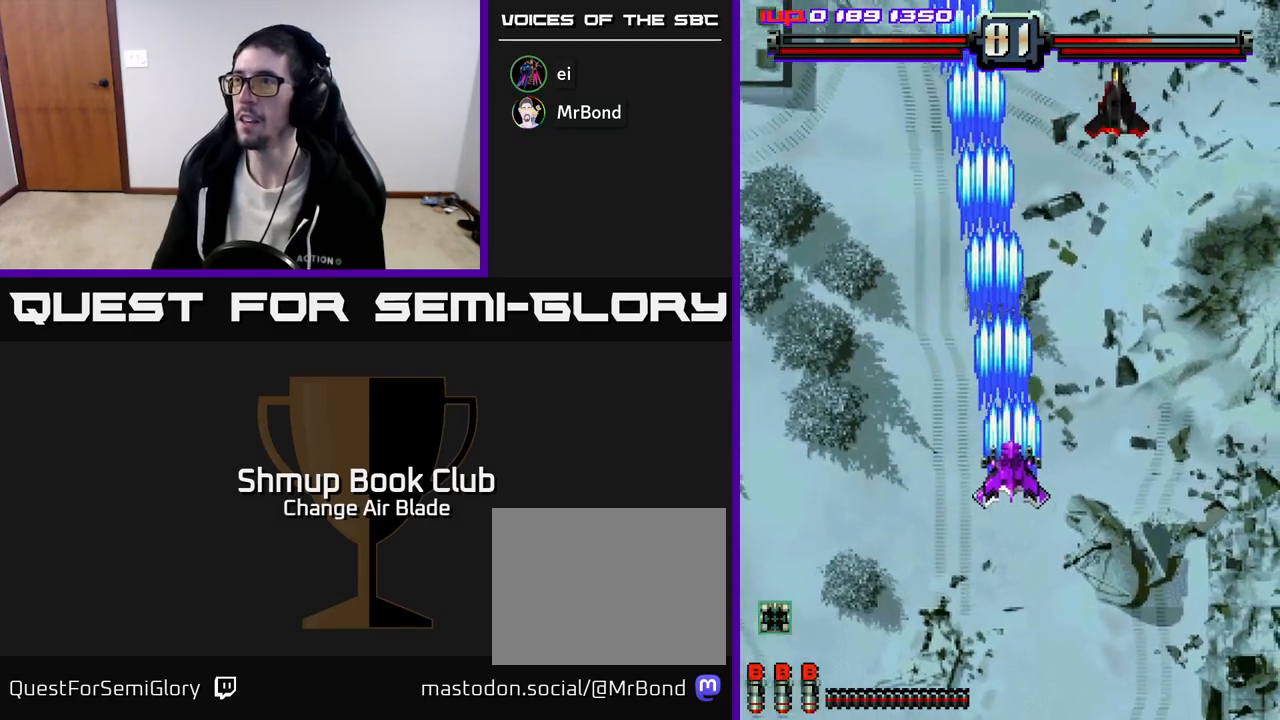
{"buttons": ["A", "DPAD_DOWN"], "left_stick": "center", "right_stick": "center", "events": [[33, "DPAD_DOWN", "up"], [317, "DPAD_DOWN", "down"], [367, "DPAD_RIGHT", "up"], [400, "DPAD_RIGHT", "down"], [483, "DPAD_RIGHT", "up"]]}
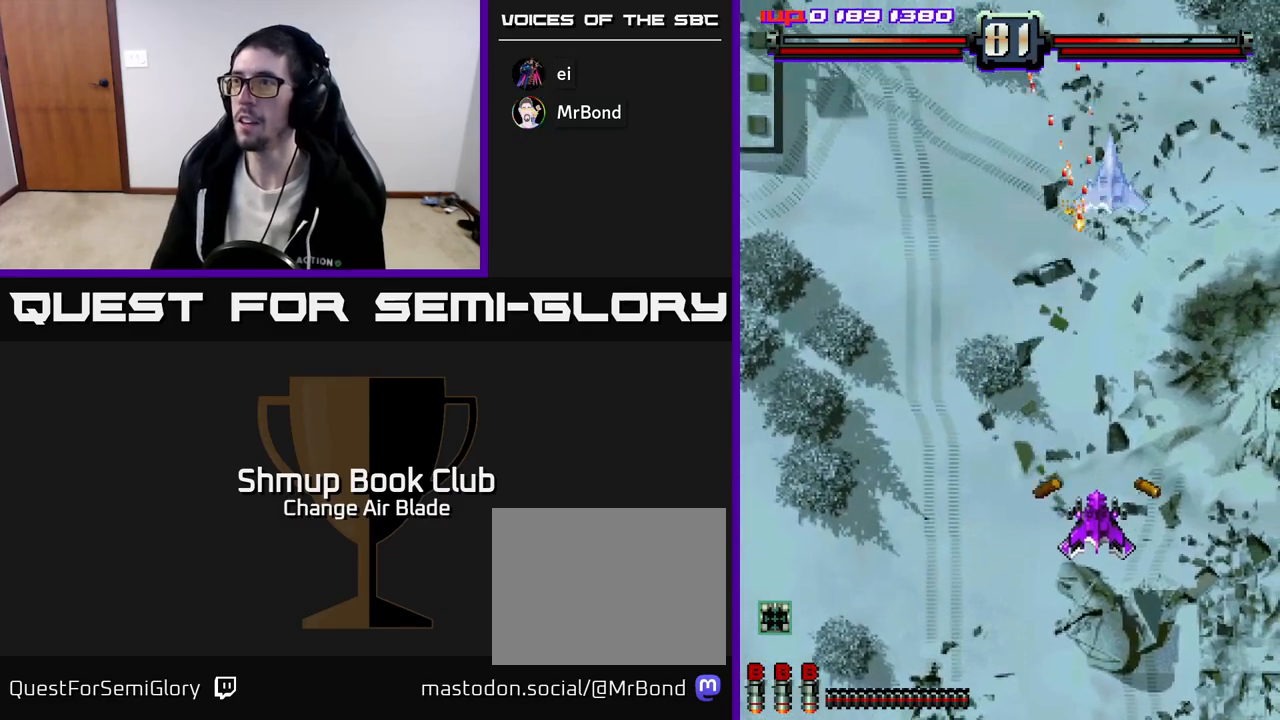
{"buttons": ["A", "DPAD_DOWN"], "left_stick": "center", "right_stick": "center", "events": [[150, "DPAD_LEFT", "down"], [233, "DPAD_LEFT", "up"]]}
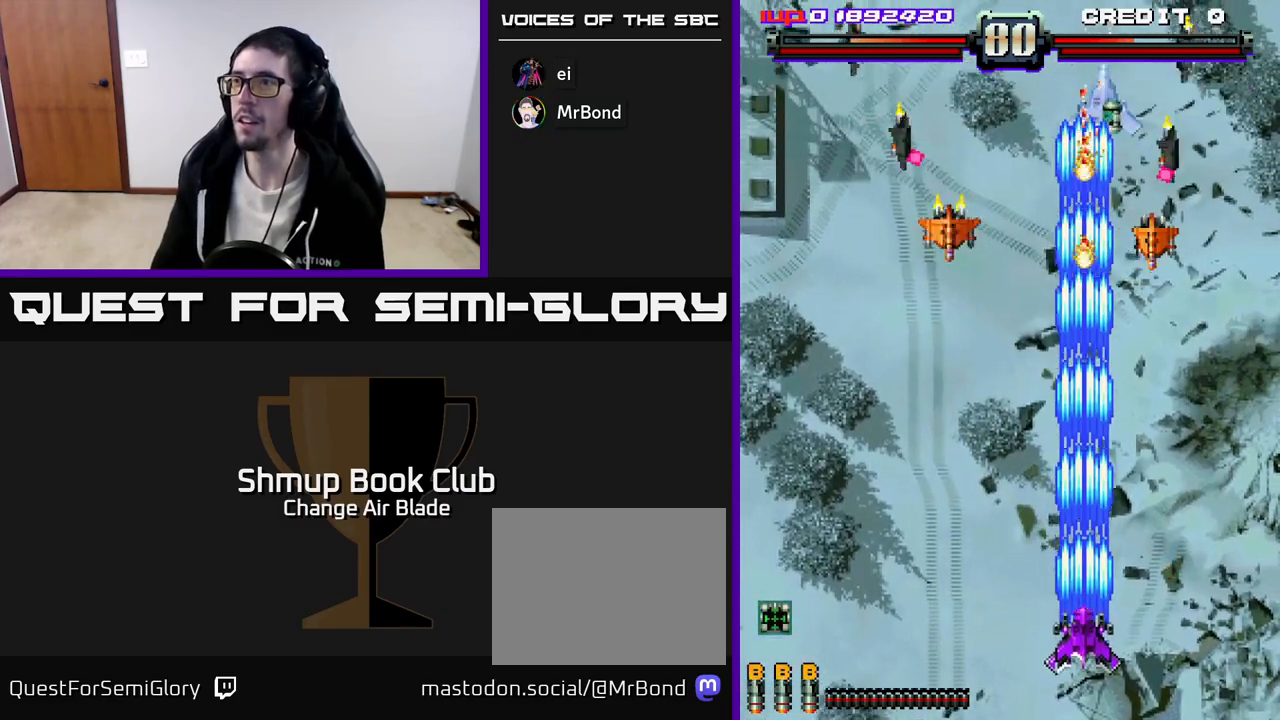
{"buttons": ["A"], "left_stick": "center", "right_stick": "center", "events": [[83, "DPAD_DOWN", "up"], [100, "DPAD_RIGHT", "down"], [150, "DPAD_DOWN", "down"], [150, "DPAD_RIGHT", "up"], [233, "DPAD_DOWN", "up"]]}
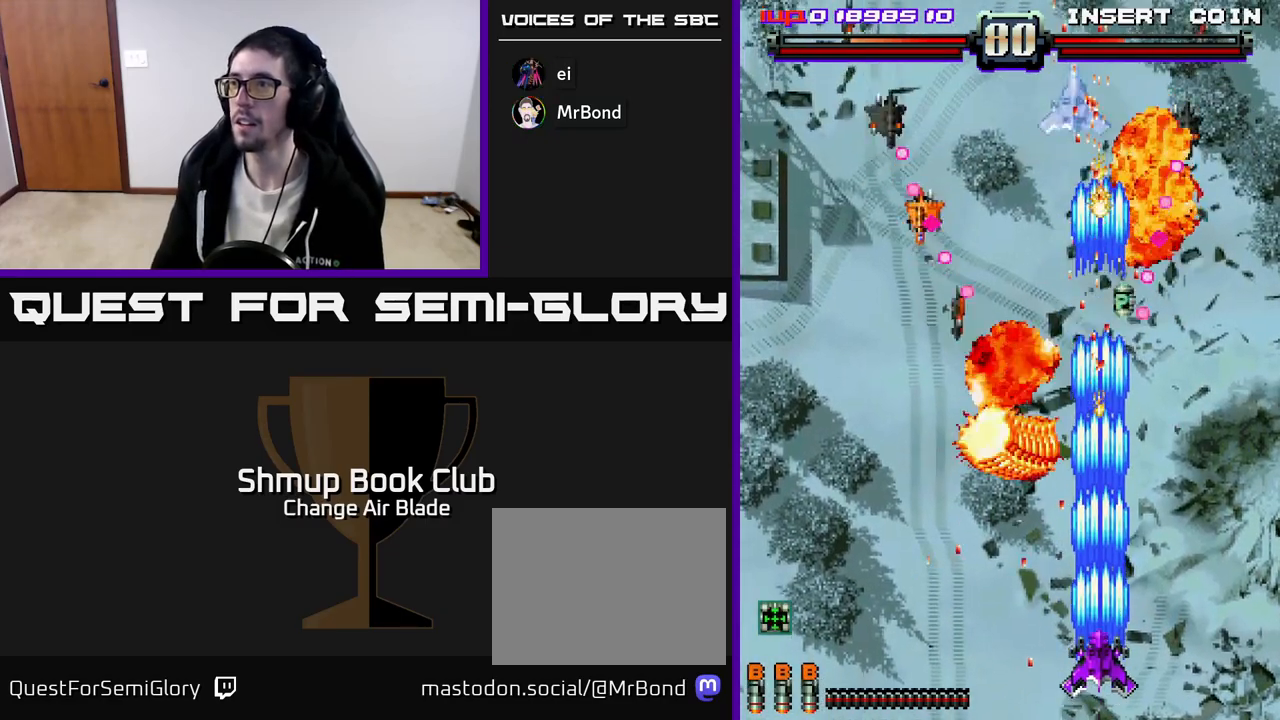
{"buttons": ["A", "DPAD_LEFT"], "left_stick": "center", "right_stick": "center", "events": [[367, "DPAD_LEFT", "down"]]}
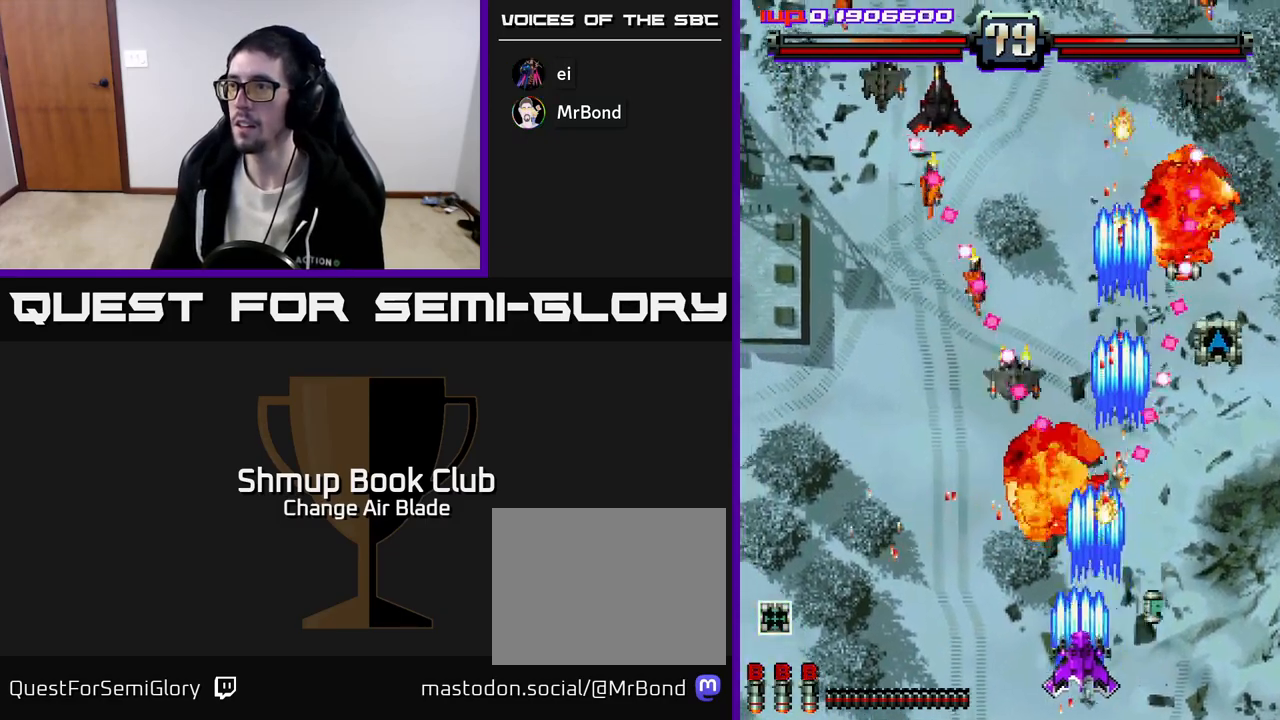
{"buttons": ["A", "DPAD_LEFT"], "left_stick": "center", "right_stick": "center", "events": [[33, "DPAD_LEFT", "up"], [283, "DPAD_LEFT", "down"]]}
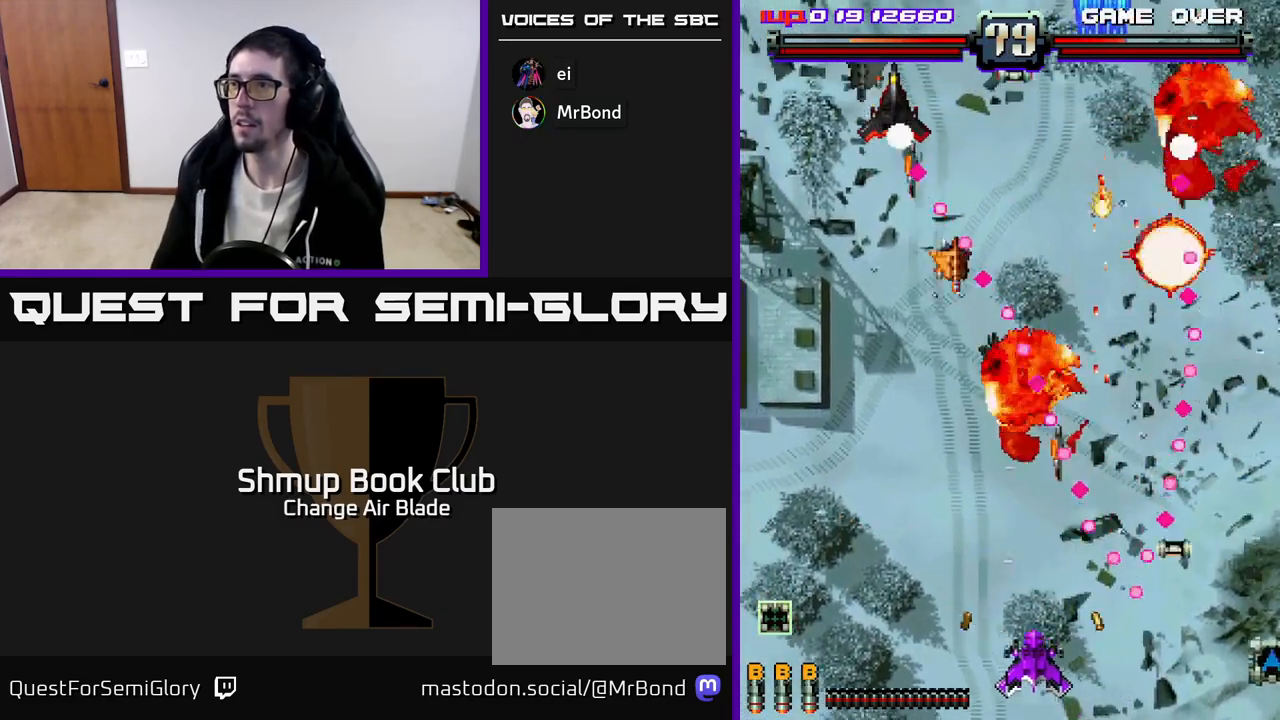
{"buttons": ["A", "DPAD_UP", "DPAD_LEFT"], "left_stick": "center", "right_stick": "center", "events": [[367, "DPAD_UP", "down"]]}
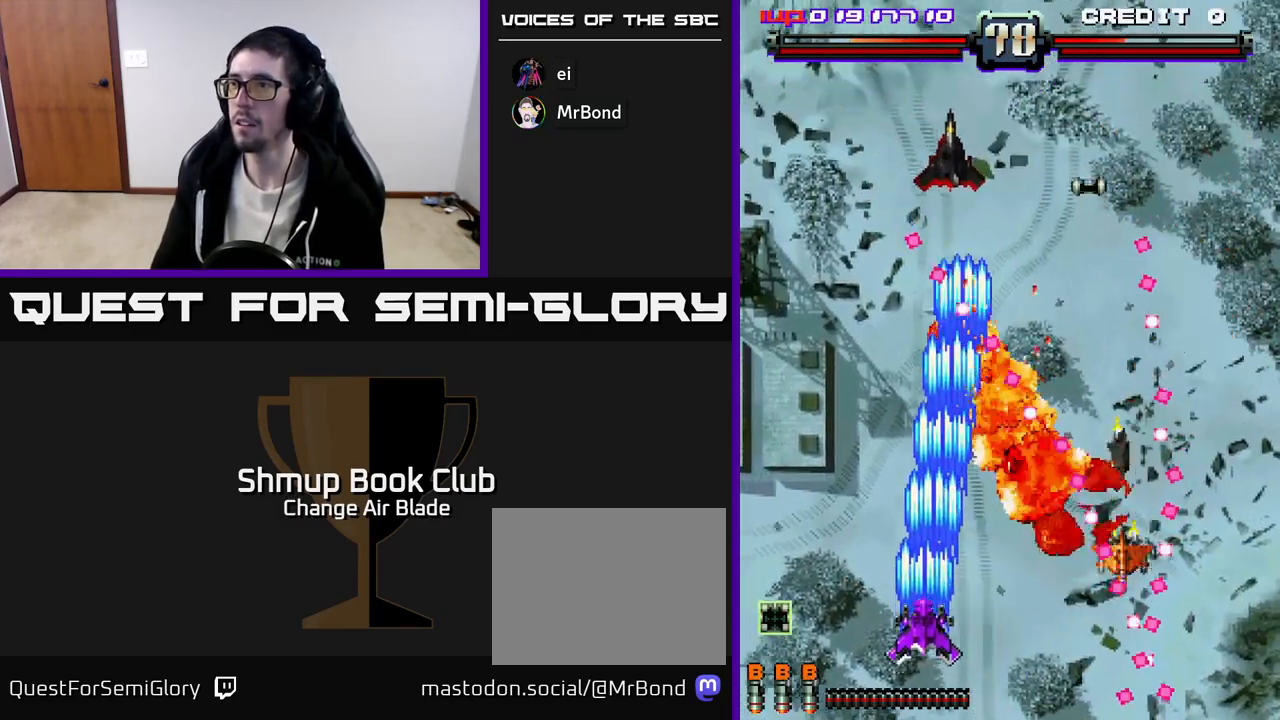
{"buttons": ["A", "DPAD_DOWN"], "left_stick": "center", "right_stick": "center", "events": [[33, "DPAD_LEFT", "up"], [100, "DPAD_RIGHT", "down"], [167, "DPAD_UP", "up"], [250, "DPAD_DOWN", "down"], [400, "DPAD_RIGHT", "up"]]}
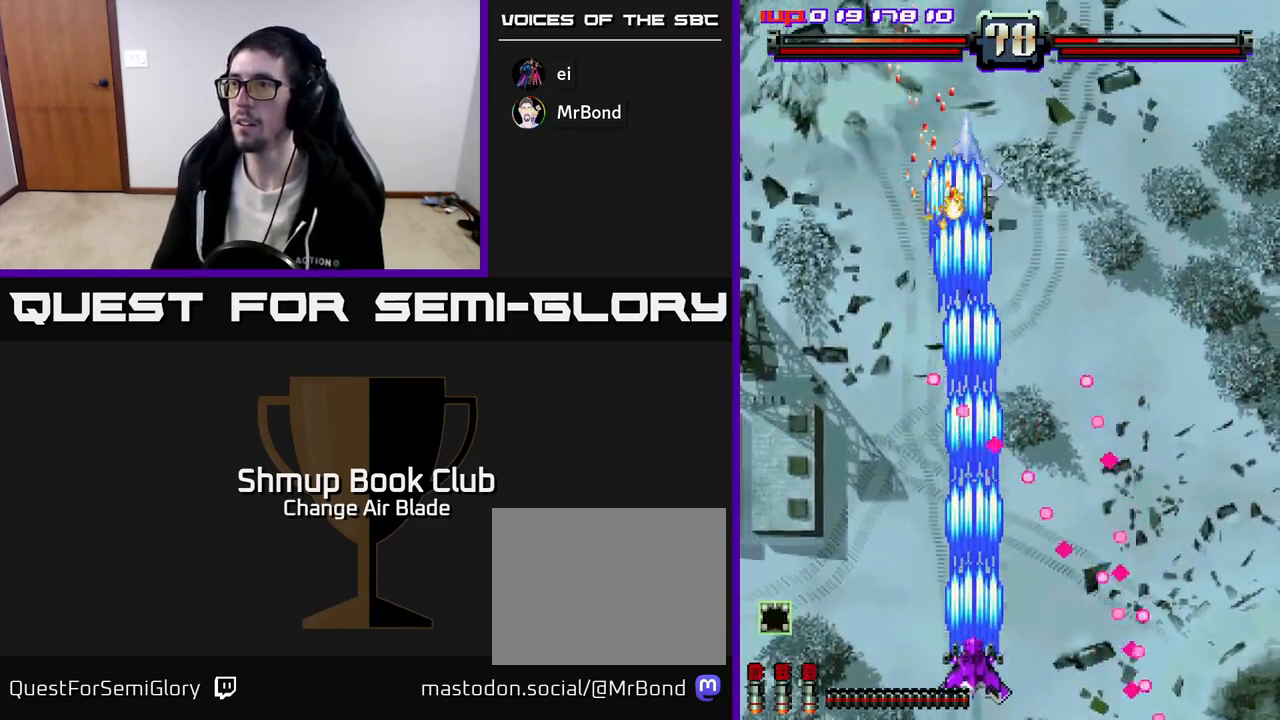
{"buttons": ["A", "DPAD_UP", "DPAD_LEFT"], "left_stick": "center", "right_stick": "center", "events": [[50, "DPAD_LEFT", "down"], [167, "DPAD_DOWN", "up"], [183, "DPAD_LEFT", "up"], [200, "DPAD_RIGHT", "down"], [333, "DPAD_RIGHT", "up"], [350, "DPAD_LEFT", "down"], [500, "DPAD_UP", "down"]]}